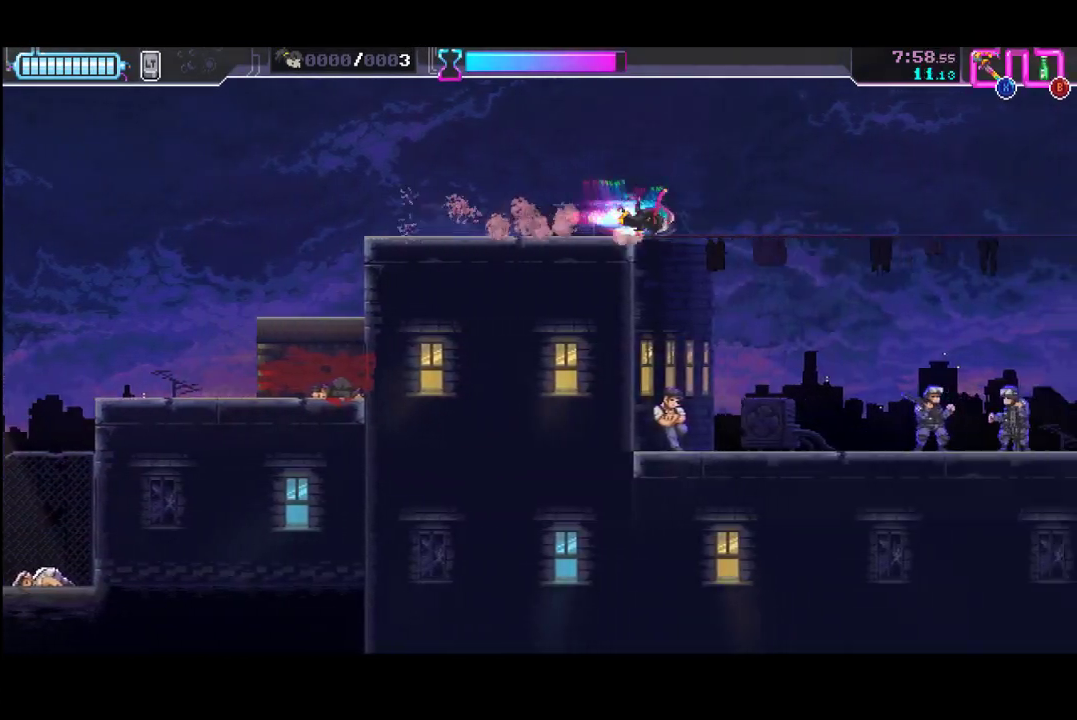
Gameplay with a controller (Xbox layout); each line is a JSON object with the inputs held at the frame after it. "events" lists button and stick changes between this image and that frame as [ms after this image, input, new state], when the widget could be followed in between. Not read: R3 right_stick.
{"buttons": [], "left_stick": "center", "events": [[133, "R2", "up"], [133, "left_stick", "down"], [167, "X", "down"], [367, "X", "up"], [467, "left_stick", "center"]]}
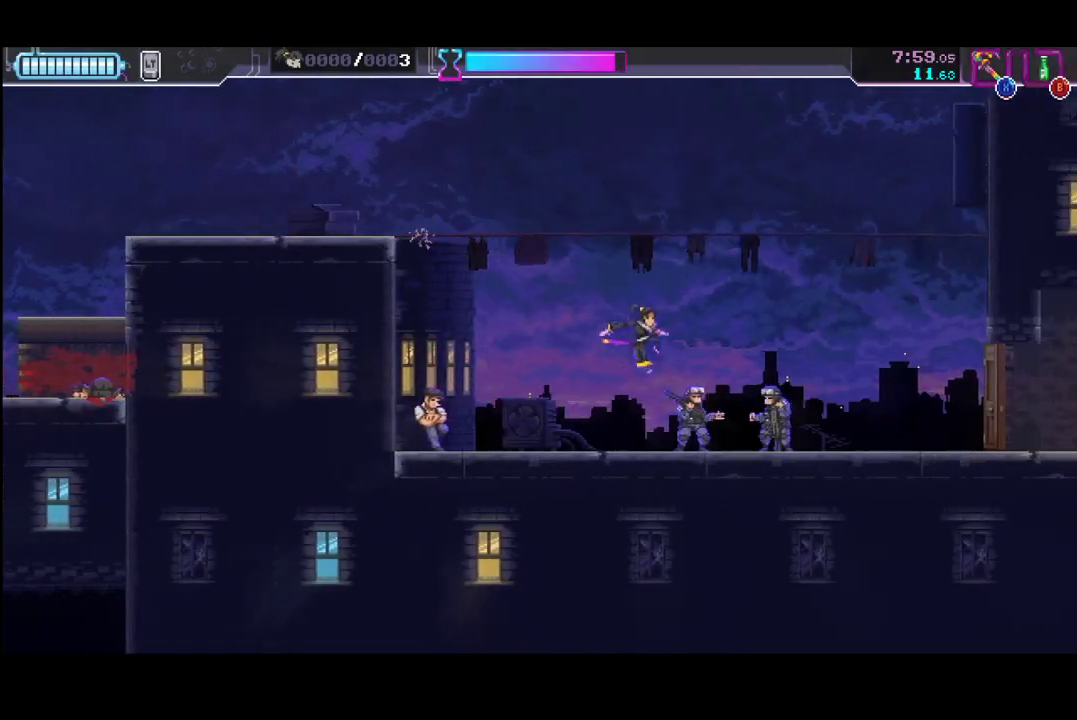
{"buttons": ["R2"], "left_stick": "center", "events": [[133, "X", "down"], [200, "left_stick", "left"], [233, "X", "up"], [267, "B", "down"], [333, "R2", "down"], [367, "B", "up"], [400, "left_stick", "center"]]}
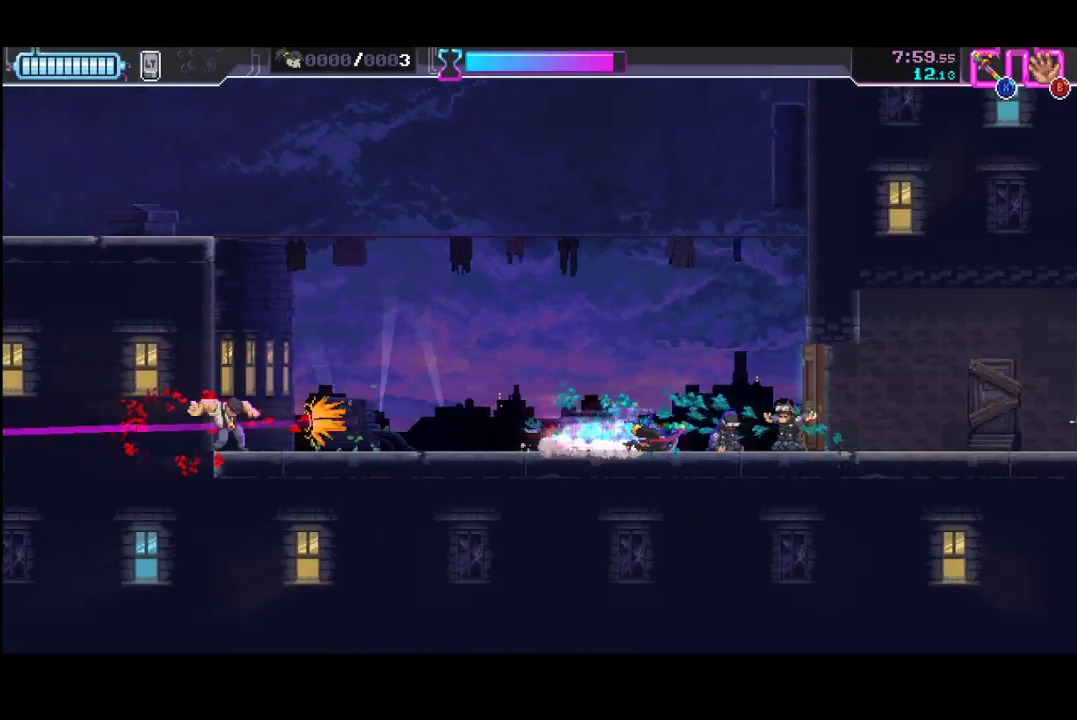
{"buttons": [], "left_stick": "center", "events": [[67, "R2", "up"], [333, "X", "down"], [467, "X", "up"]]}
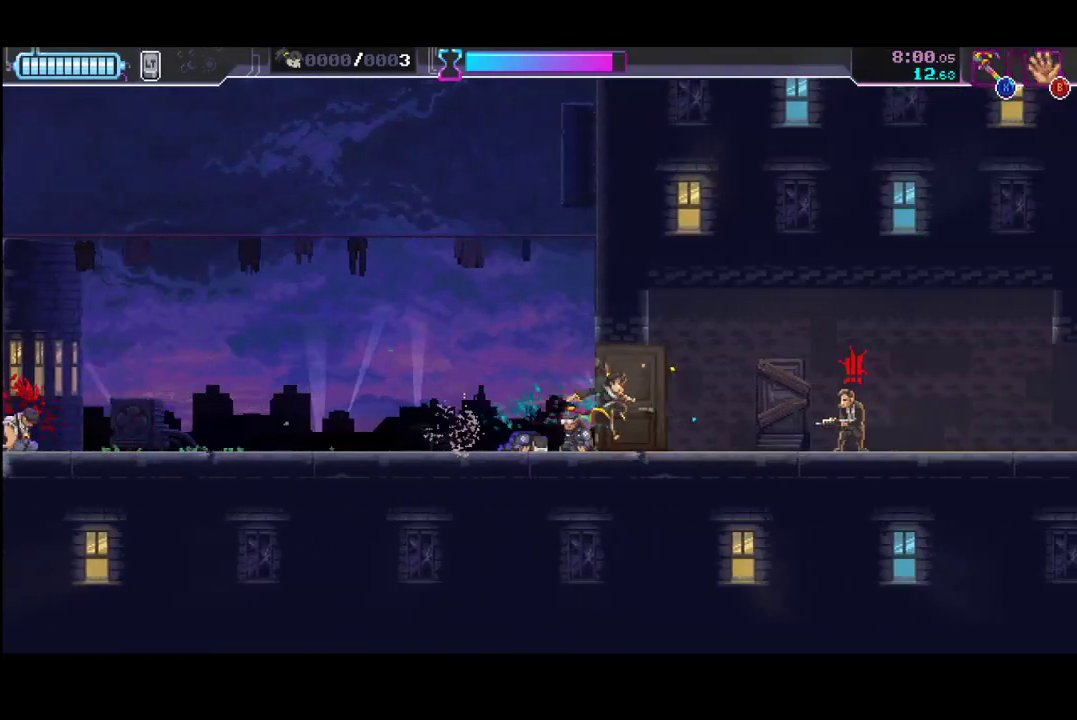
{"buttons": [], "left_stick": "center", "events": [[133, "R2", "down"], [300, "R2", "up"], [400, "X", "down"], [500, "X", "up"]]}
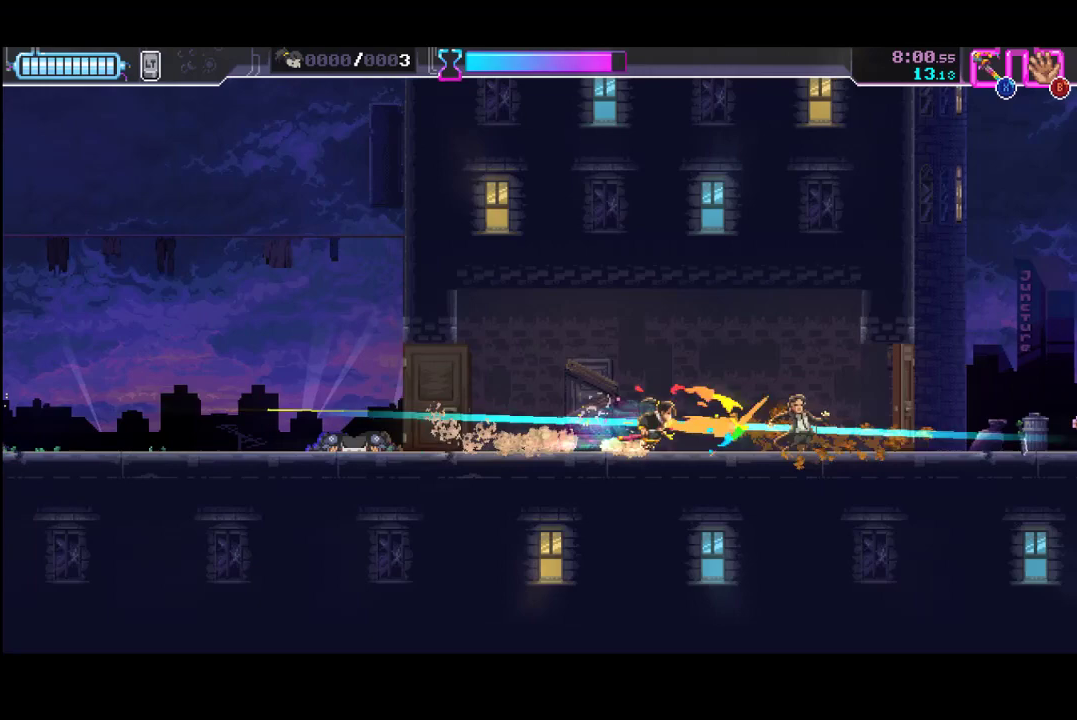
{"buttons": ["X"], "left_stick": "center", "events": [[167, "R2", "down"], [300, "R2", "up"], [433, "X", "down"]]}
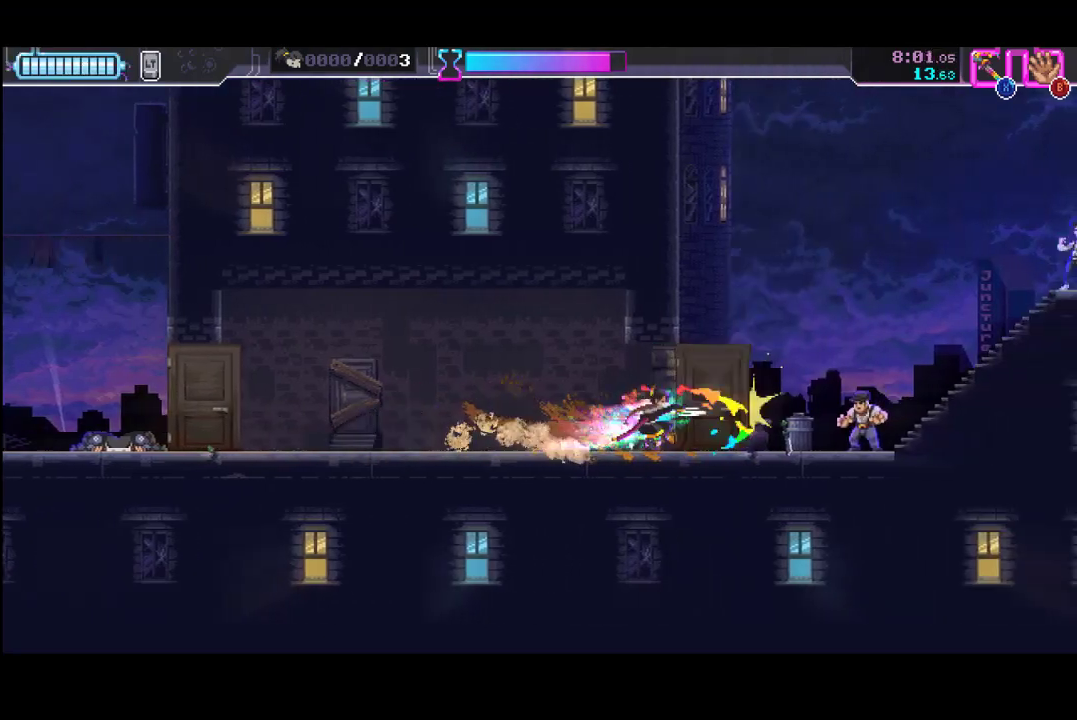
{"buttons": ["R2"], "left_stick": "center", "events": [[67, "X", "up"], [300, "X", "down"], [400, "R2", "down"], [400, "X", "up"]]}
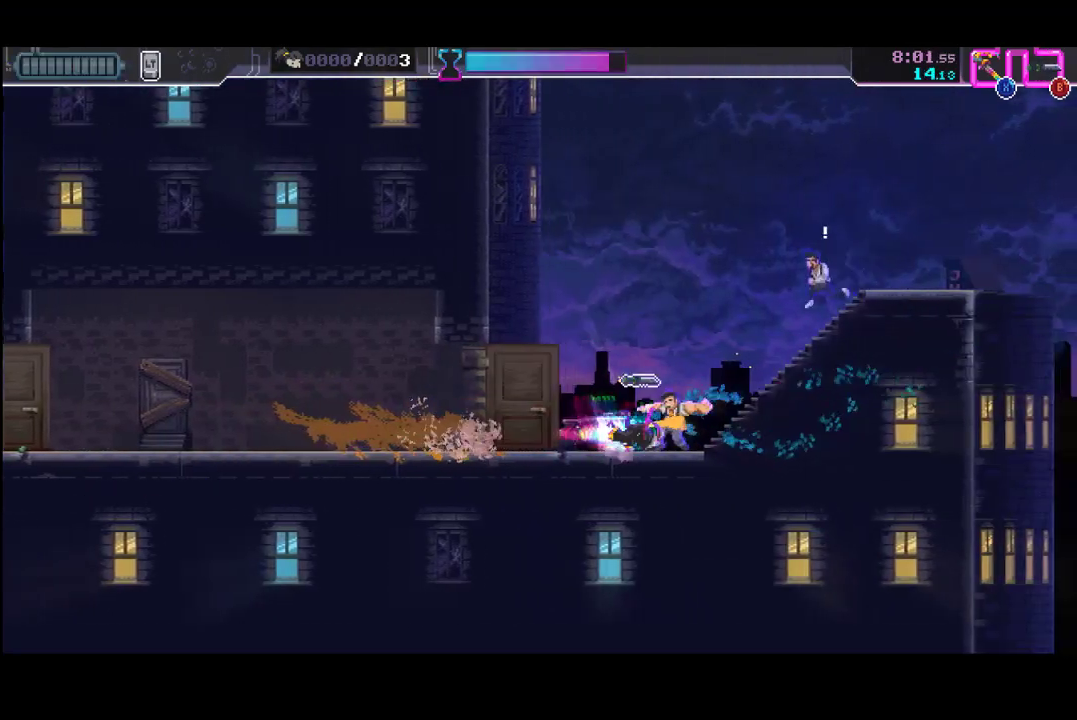
{"buttons": [], "left_stick": "center", "events": [[200, "R2", "up"], [300, "X", "down"], [433, "X", "up"]]}
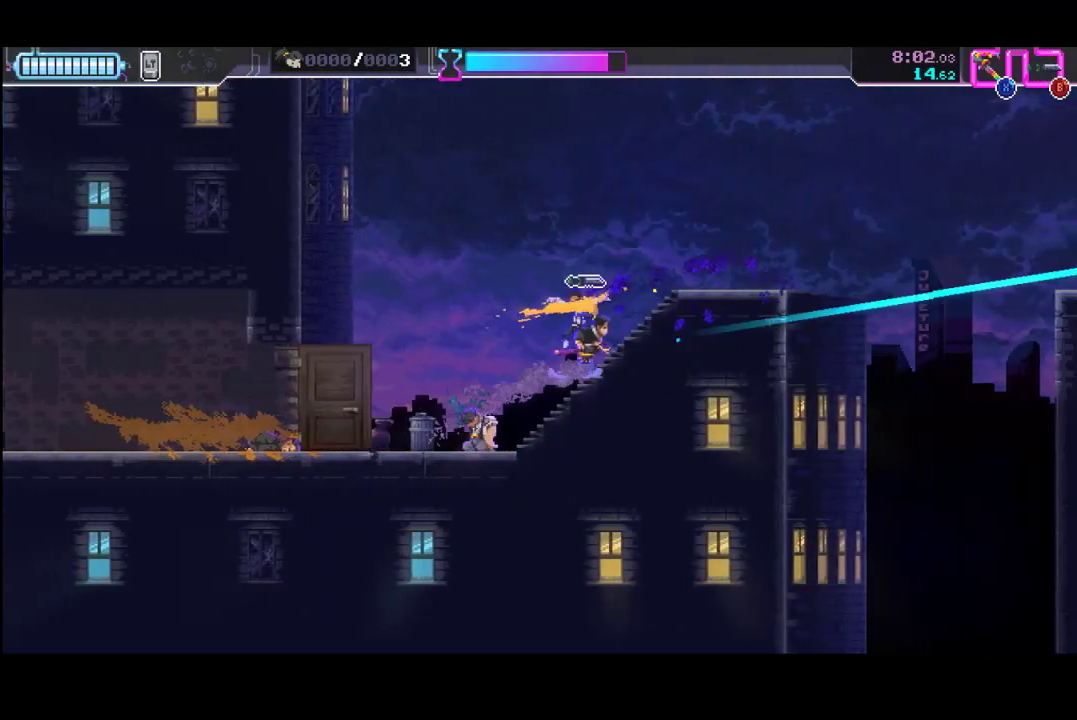
{"buttons": ["R2"], "left_stick": "center", "events": [[33, "R2", "down"], [267, "R2", "up"], [367, "B", "down"], [467, "B", "up"], [467, "R2", "down"]]}
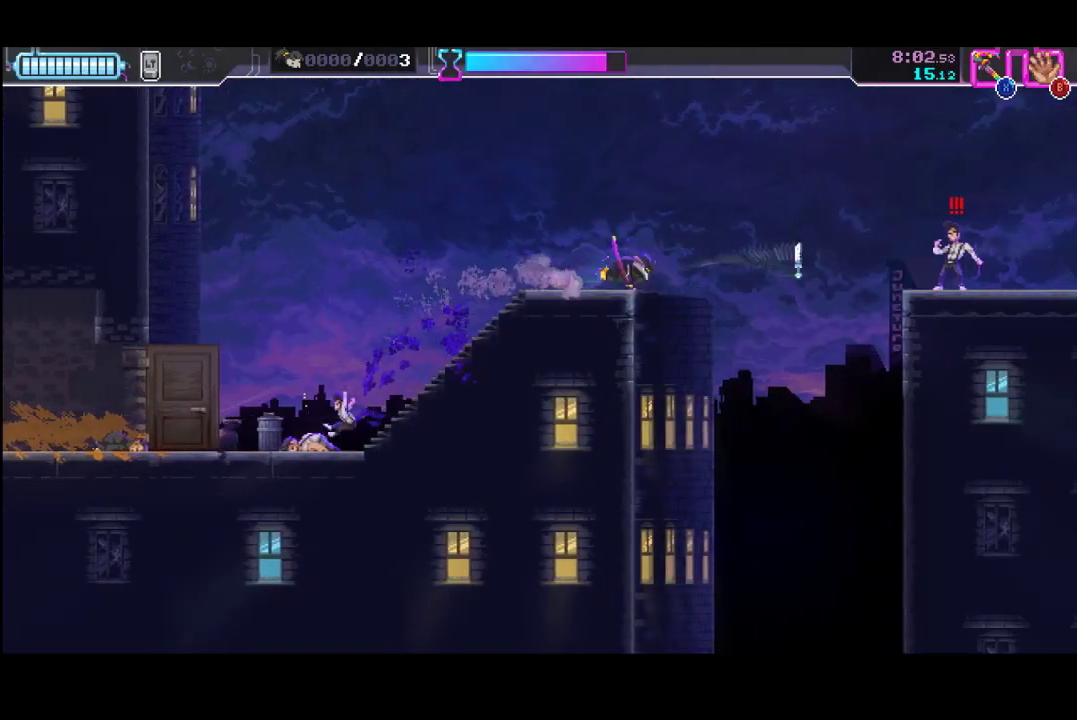
{"buttons": [], "left_stick": "center", "events": [[233, "R2", "up"], [333, "X", "down"], [333, "left_stick", "up"], [467, "X", "up"], [500, "left_stick", "center"]]}
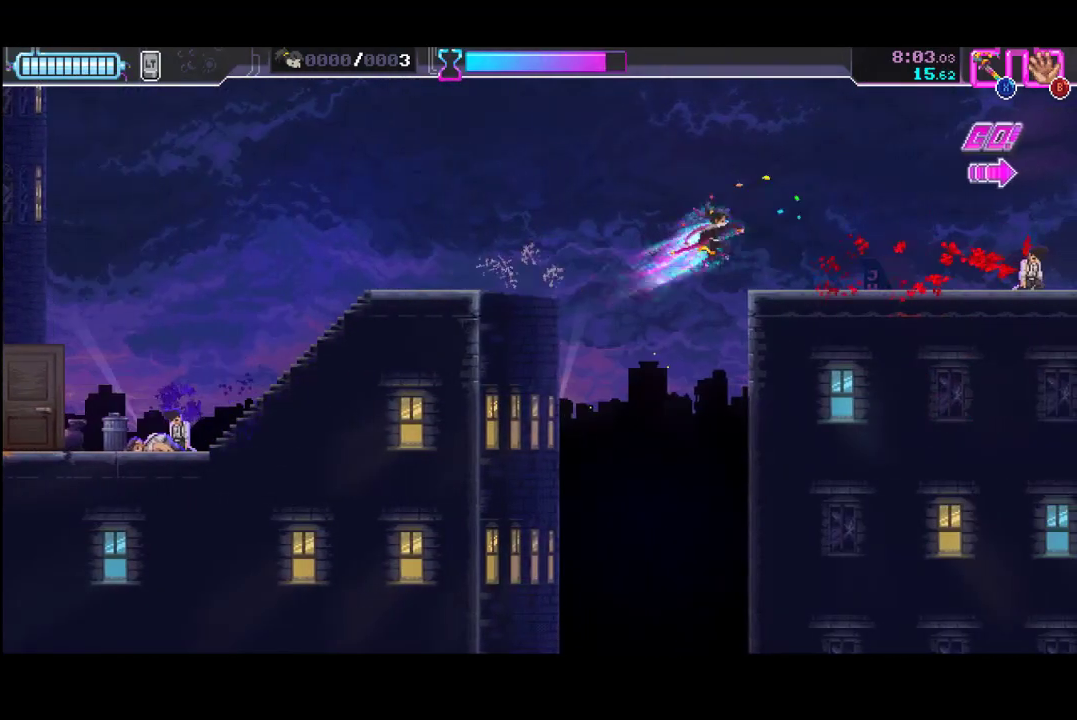
{"buttons": ["R2"], "left_stick": "center", "events": [[300, "R2", "down"]]}
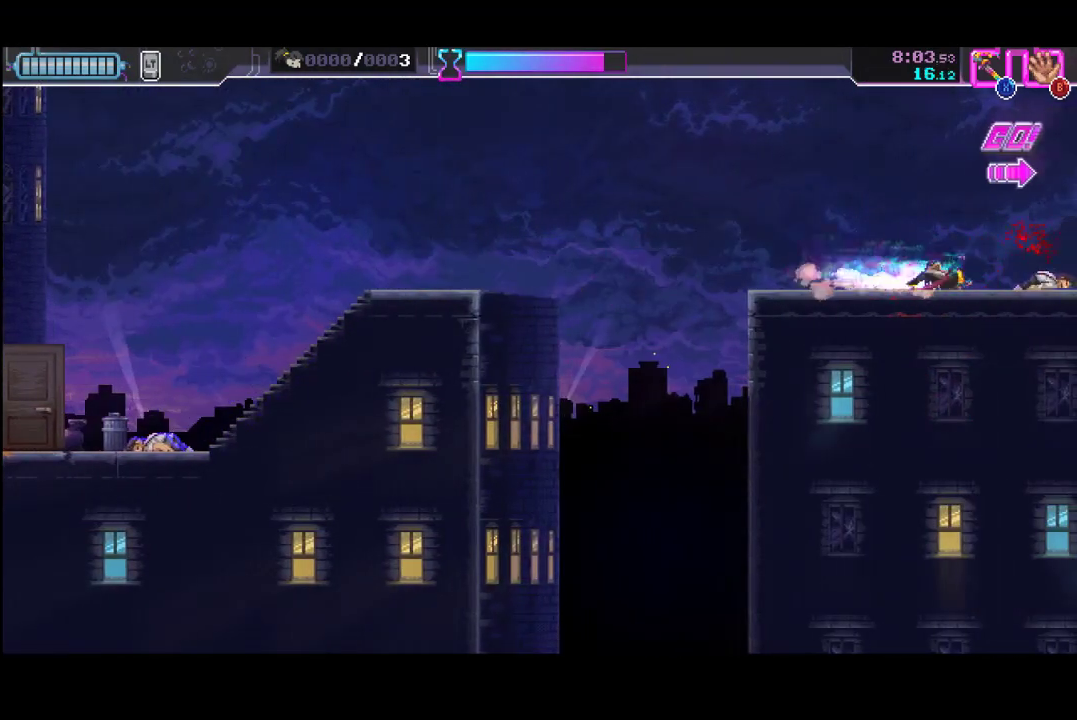
{"buttons": [], "left_stick": "left", "events": [[33, "R2", "up"], [167, "R2", "down"], [333, "R2", "up"], [467, "left_stick", "left"]]}
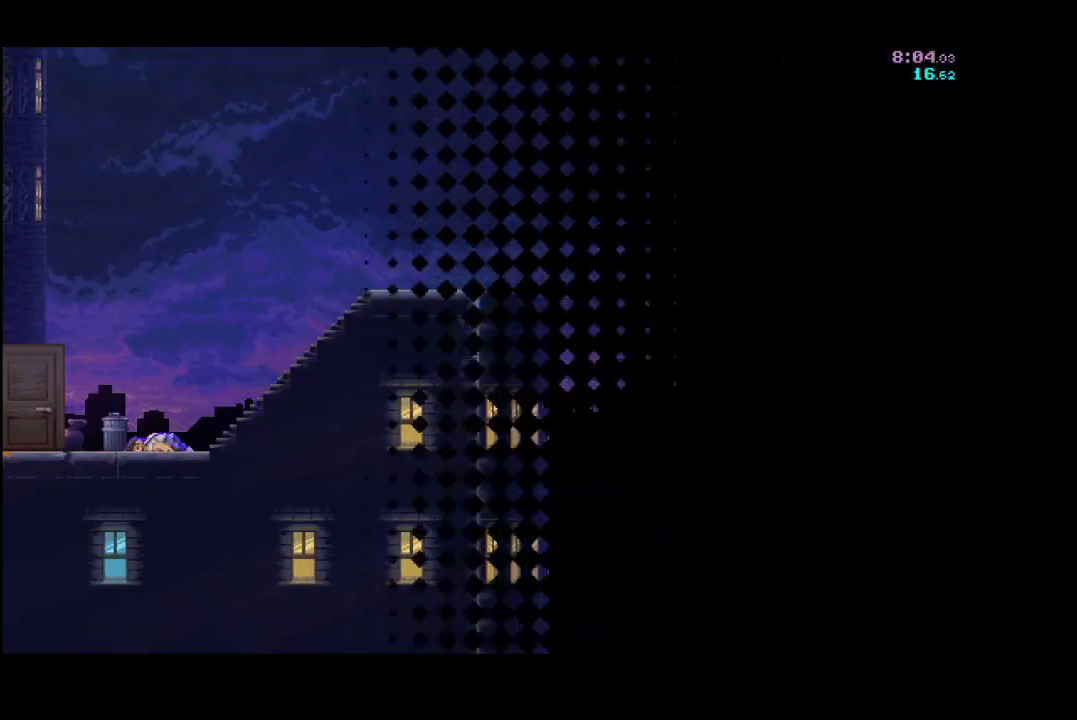
{"buttons": [], "left_stick": "left", "events": []}
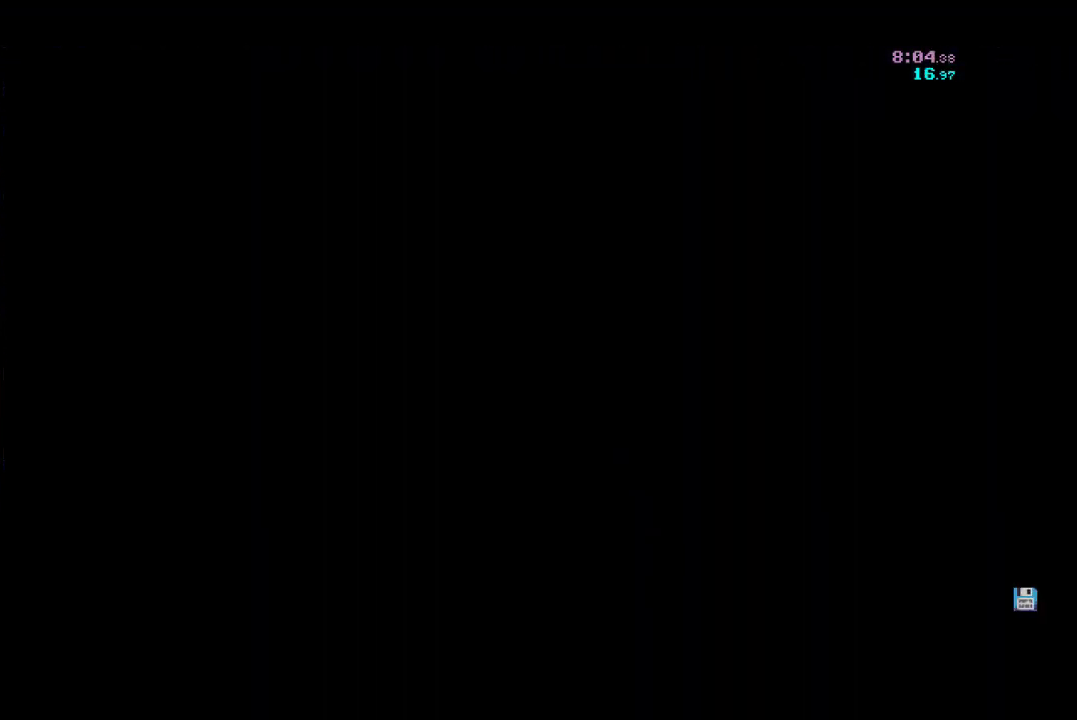
{"buttons": [], "left_stick": "center", "events": [[233, "left_stick", "center"]]}
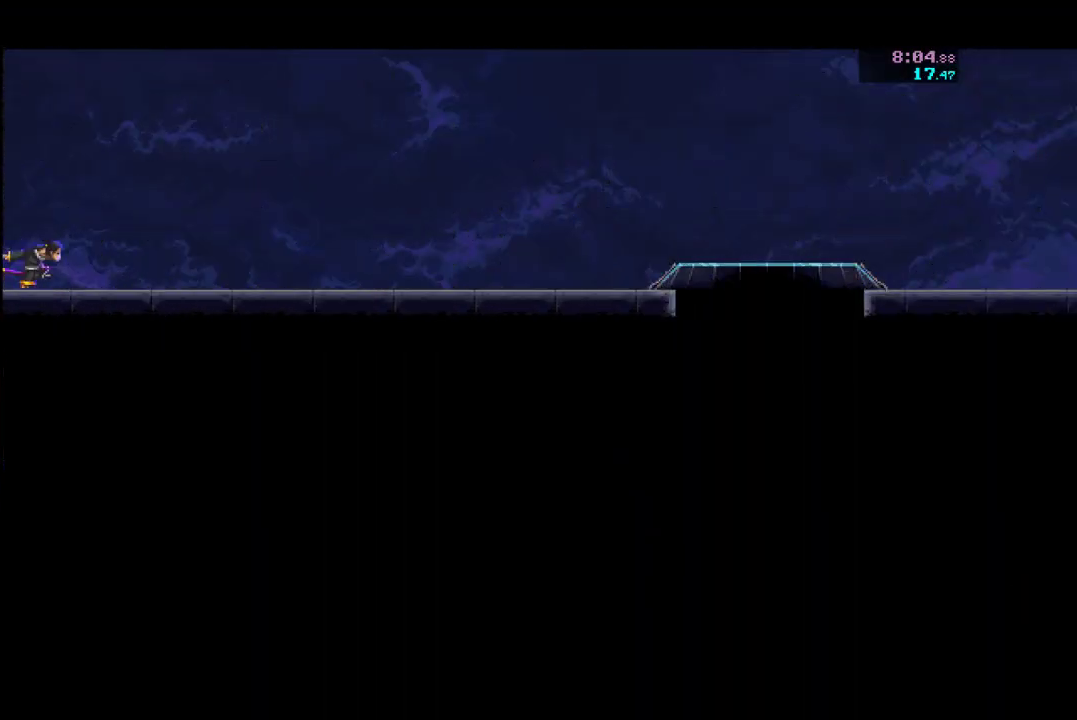
{"buttons": [], "left_stick": "center", "events": [[233, "R2", "down"], [333, "R2", "up"]]}
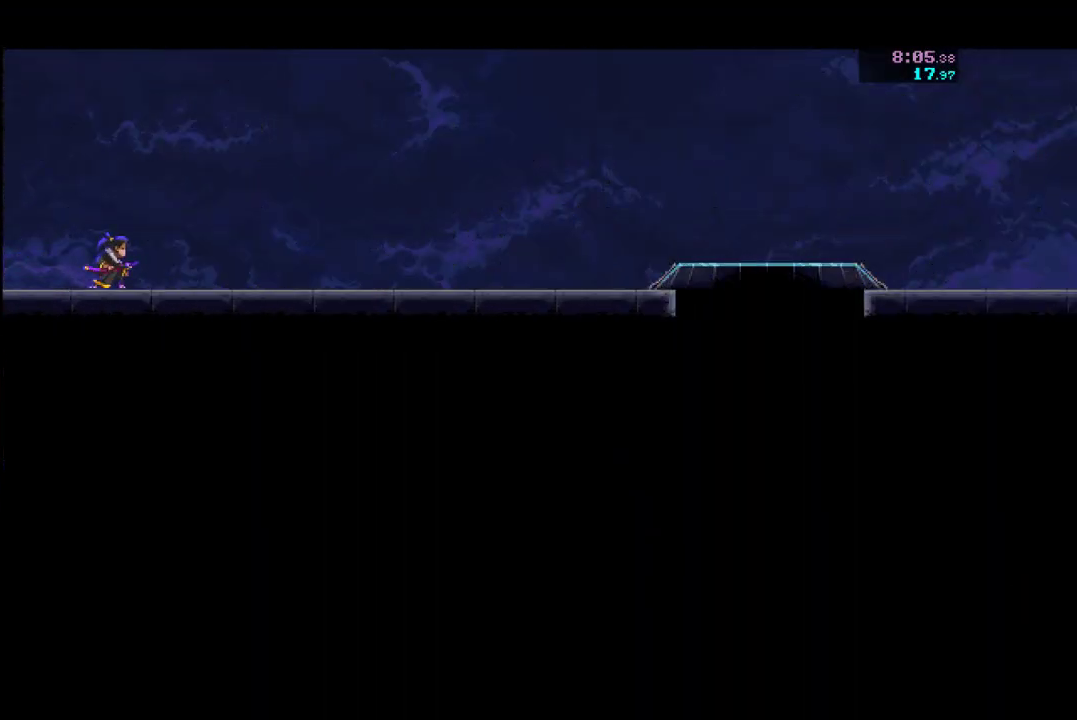
{"buttons": ["R2"], "left_stick": "center", "events": [[67, "R2", "down"], [267, "R2", "up"], [500, "R2", "down"]]}
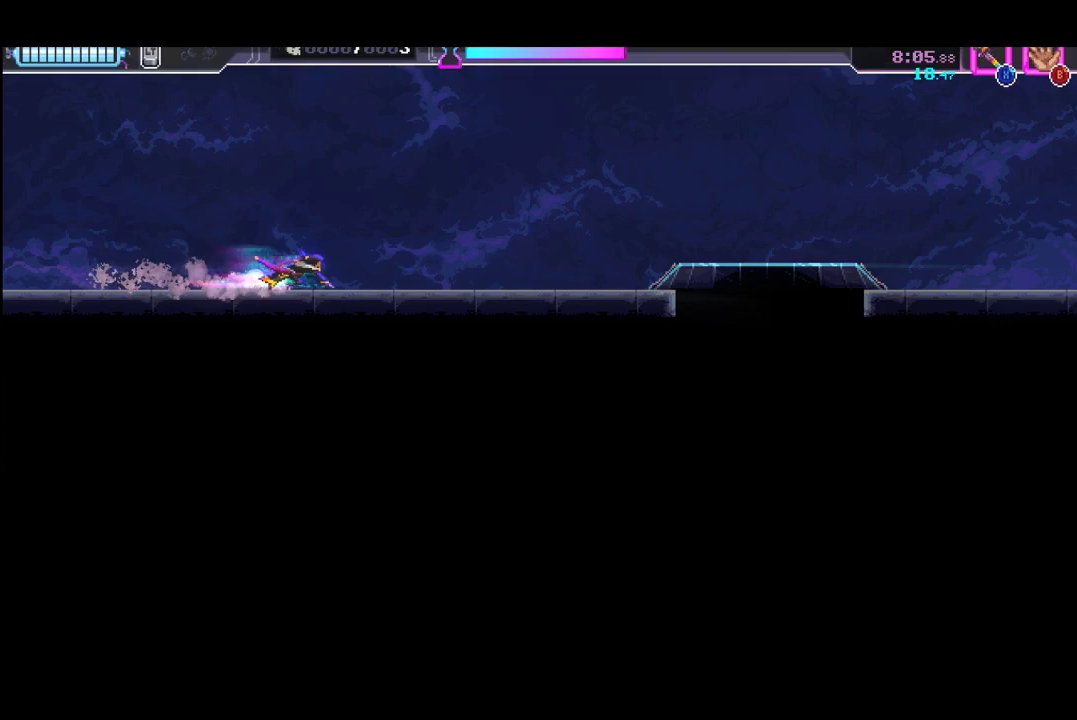
{"buttons": ["R2"], "left_stick": "center", "events": [[233, "R2", "up"], [433, "R2", "down"]]}
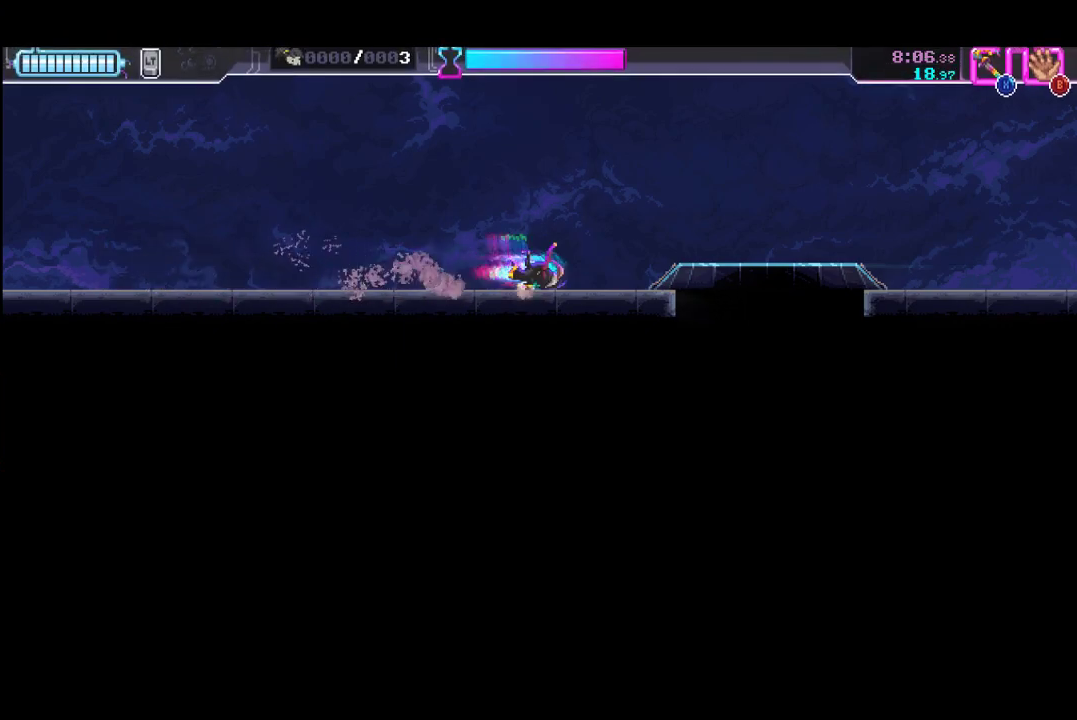
{"buttons": [], "left_stick": "left", "events": [[167, "R2", "up"], [233, "left_stick", "down"], [300, "X", "down"], [400, "X", "up"], [500, "left_stick", "left"]]}
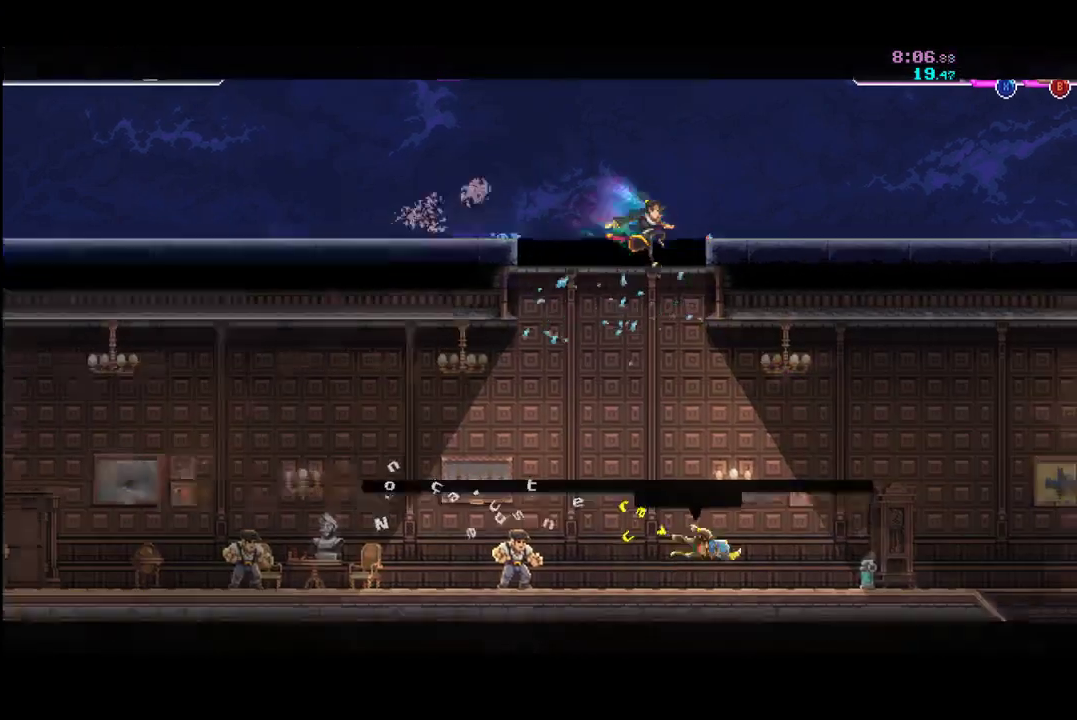
{"buttons": ["X"], "left_stick": "left", "events": [[467, "X", "down"]]}
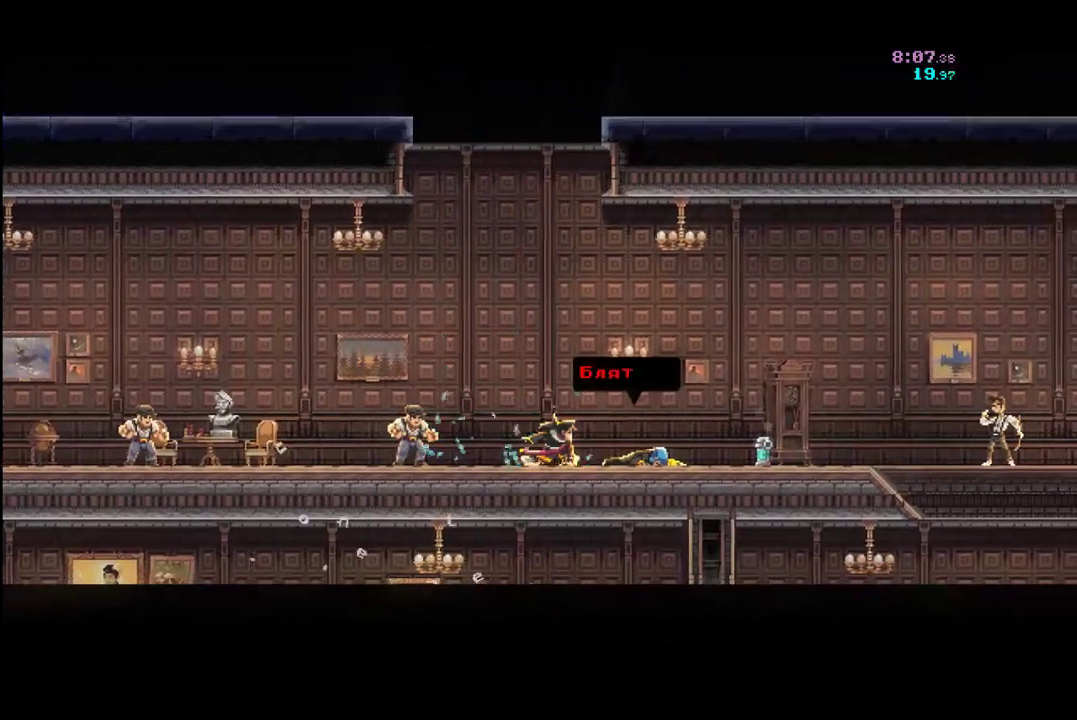
{"buttons": [], "left_stick": "left", "events": [[33, "X", "up"], [133, "X", "down"], [200, "X", "up"], [267, "X", "down"], [333, "X", "up"], [400, "X", "down"], [467, "X", "up"]]}
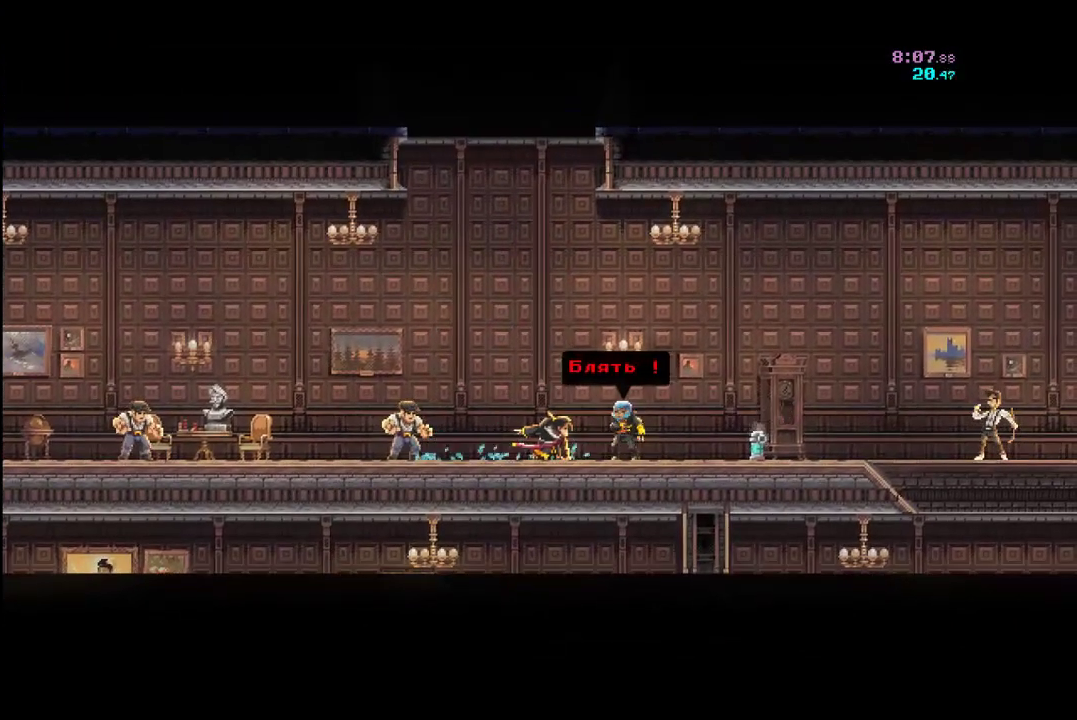
{"buttons": ["X"], "left_stick": "left", "events": [[33, "X", "down"], [200, "X", "up"], [267, "X", "down"], [367, "X", "up"], [433, "X", "down"]]}
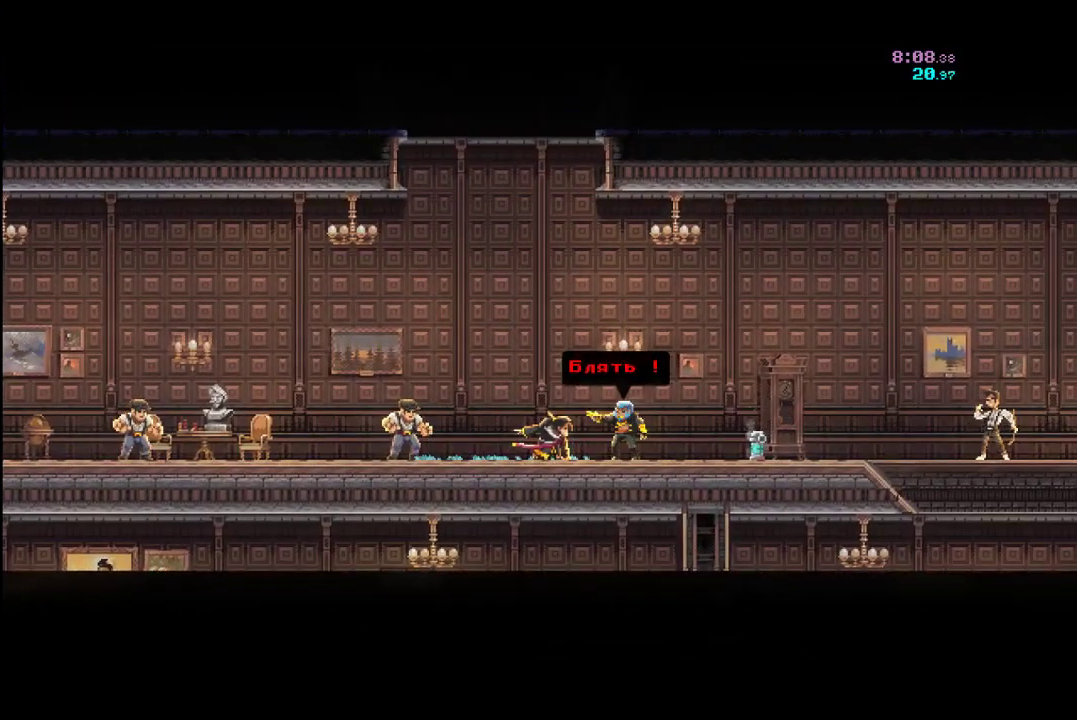
{"buttons": ["X"], "left_stick": "left", "events": [[33, "X", "up"], [100, "X", "down"], [200, "X", "up"], [267, "X", "down"], [367, "X", "up"], [433, "X", "down"]]}
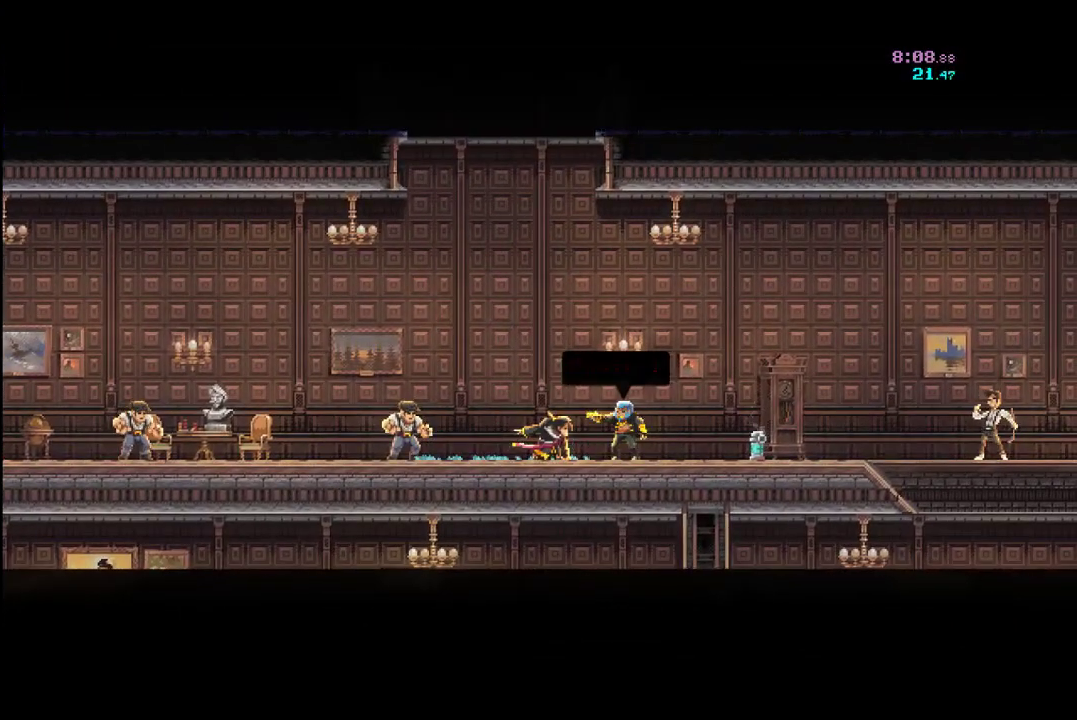
{"buttons": ["X"], "left_stick": "left", "events": [[33, "X", "up"], [100, "X", "down"], [200, "X", "up"], [300, "X", "down"], [367, "X", "up"], [467, "X", "down"]]}
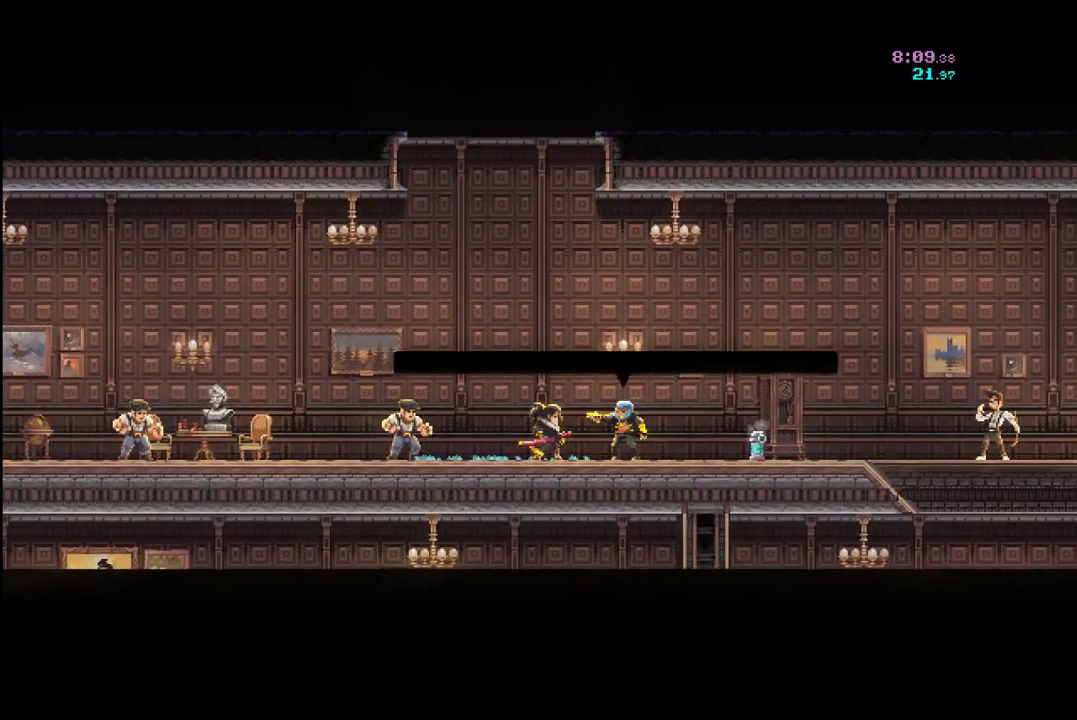
{"buttons": [], "left_stick": "left", "events": [[67, "X", "up"], [133, "X", "down"], [200, "X", "up"], [400, "X", "down"], [467, "X", "up"]]}
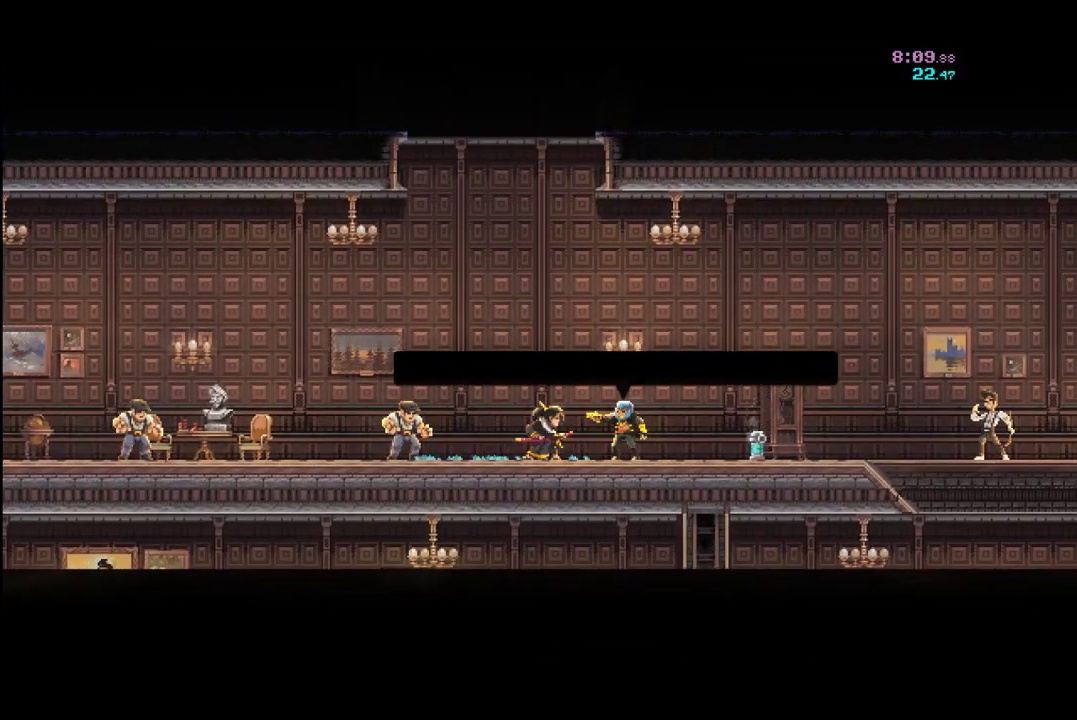
{"buttons": [], "left_stick": "left", "events": [[33, "X", "down"], [100, "X", "up"], [167, "X", "down"], [333, "X", "up"], [400, "X", "down"], [467, "X", "up"]]}
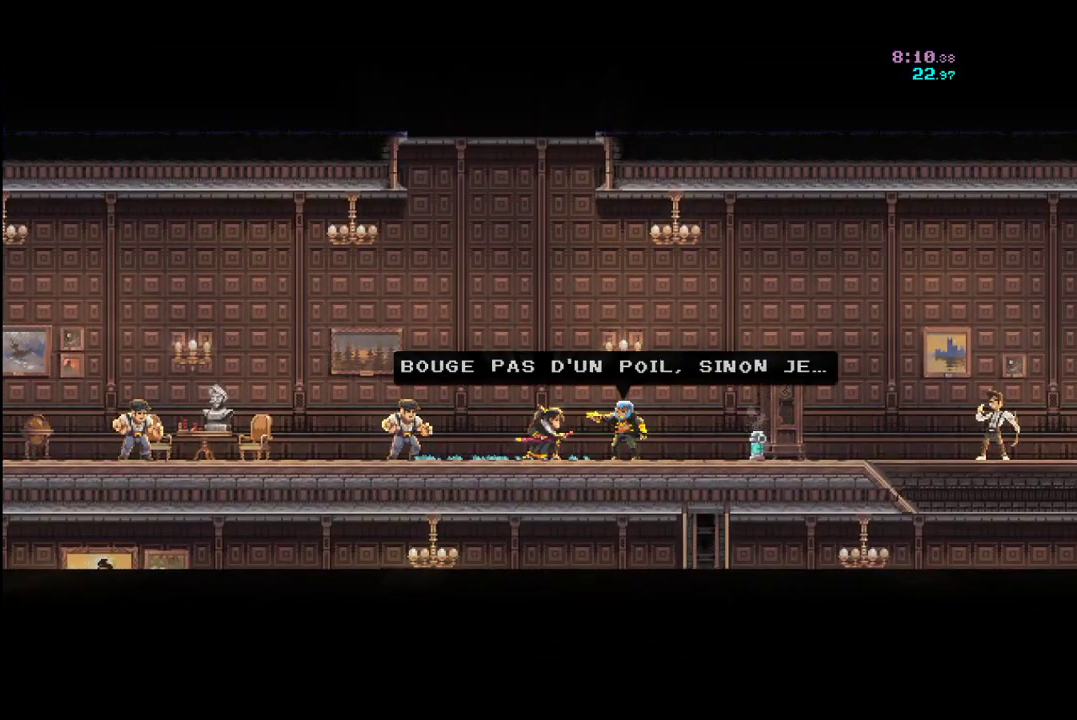
{"buttons": ["X"], "left_stick": "left", "events": [[33, "X", "down"], [100, "X", "up"], [400, "X", "down"]]}
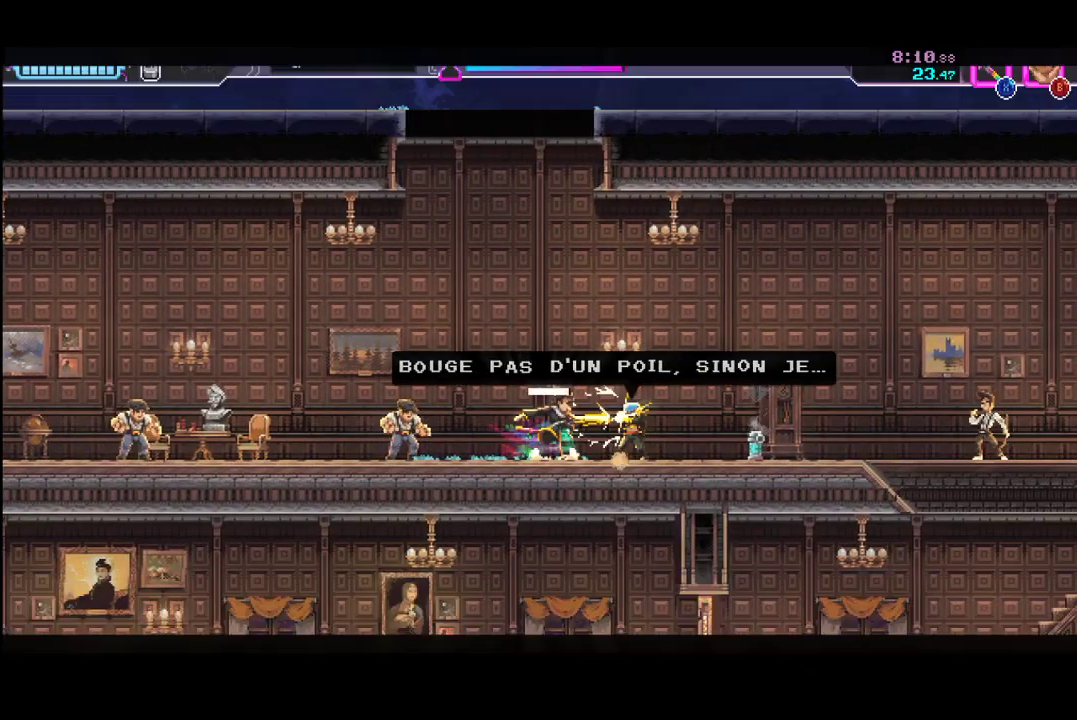
{"buttons": ["R2"], "left_stick": "left", "events": [[233, "X", "up"], [267, "R2", "down"]]}
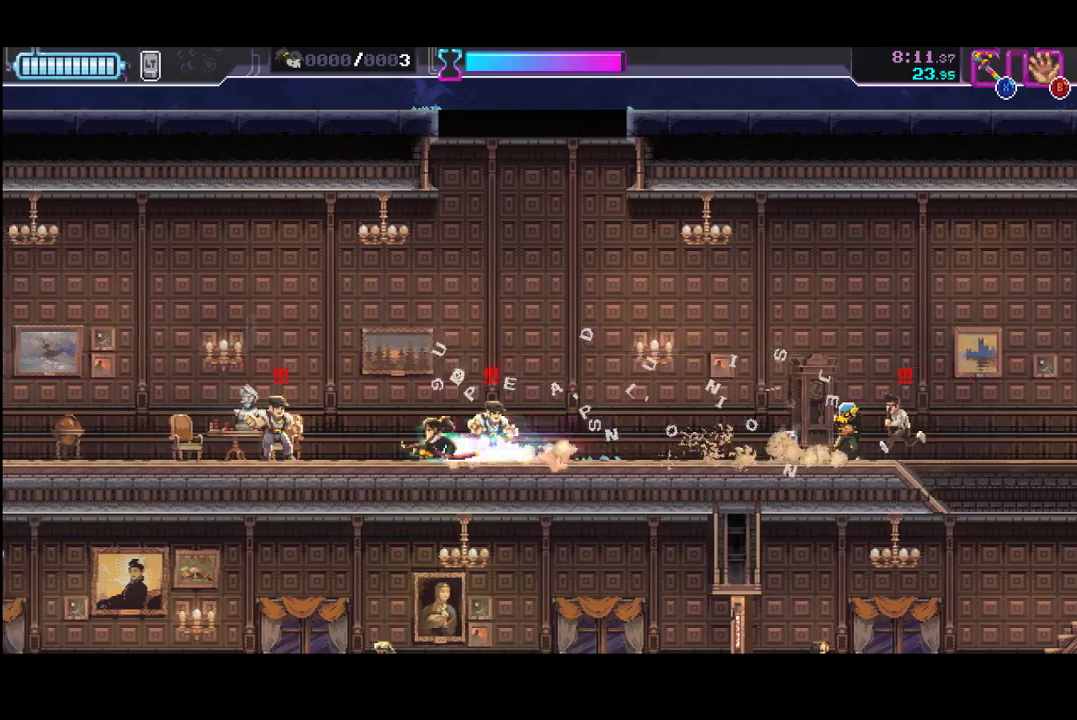
{"buttons": ["R2"], "left_stick": "center", "events": [[33, "R2", "up"], [133, "X", "down"], [267, "X", "up"], [400, "R2", "down"], [433, "left_stick", "center"]]}